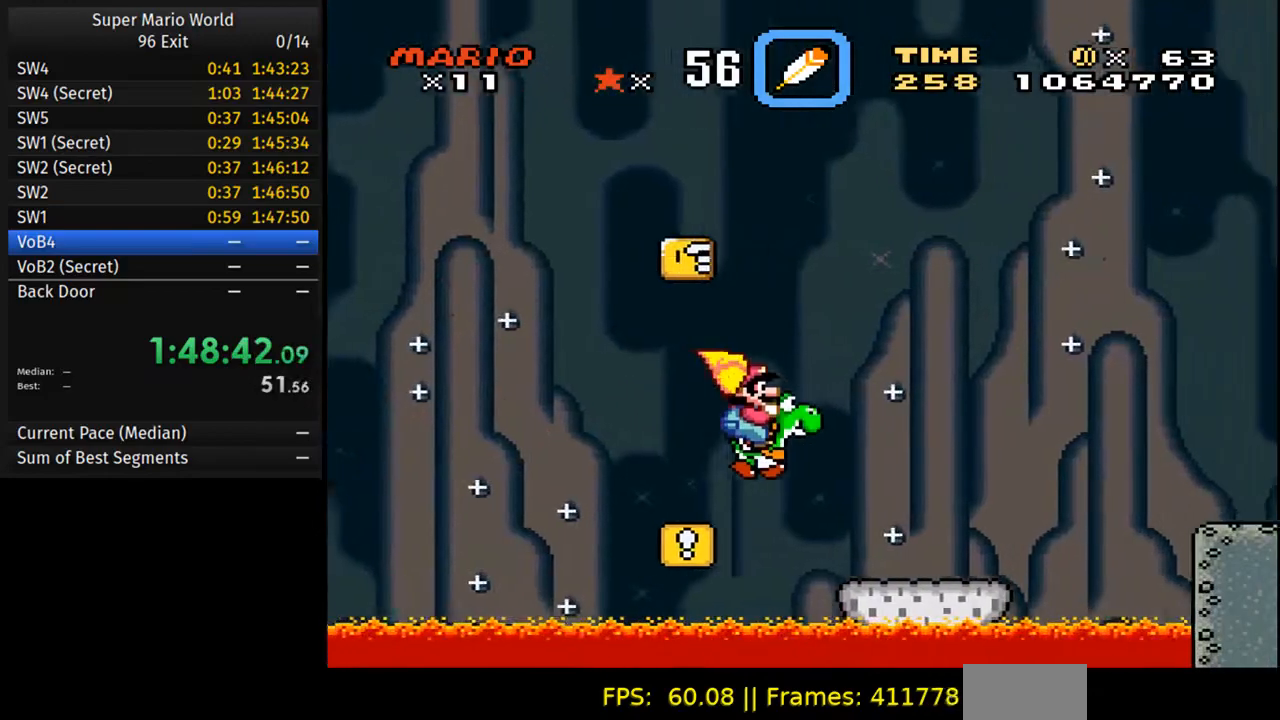
Gameplay with a controller (Nintendo layout); each line is a JSON object with the inputs held at the frame after it. "events" lists button and stick changes between this image and that frame as [ms after this image, input, new state], when the widget could be followed in between. Not read: L3 R3.
{"buttons": ["Y", "DPAD_RIGHT"], "events": [[383, "B", "down"], [467, "B", "up"]]}
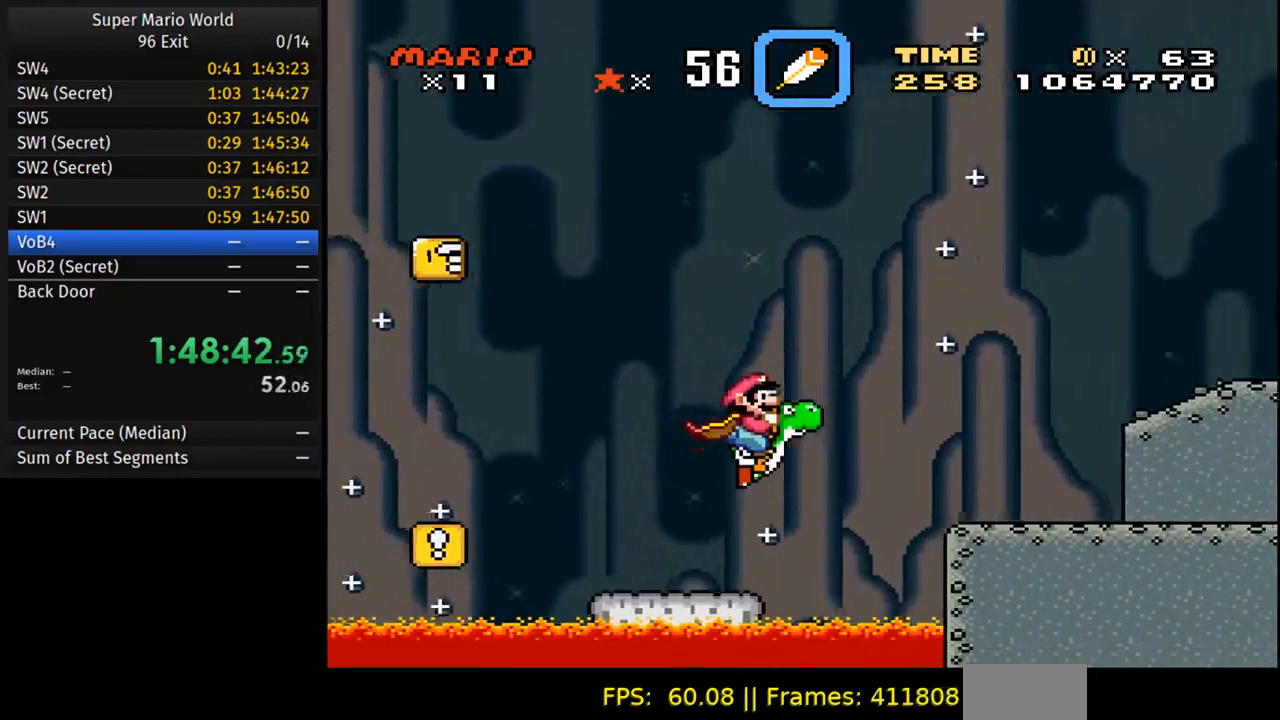
{"buttons": ["Y", "DPAD_RIGHT"], "events": [[117, "B", "down"], [183, "B", "up"]]}
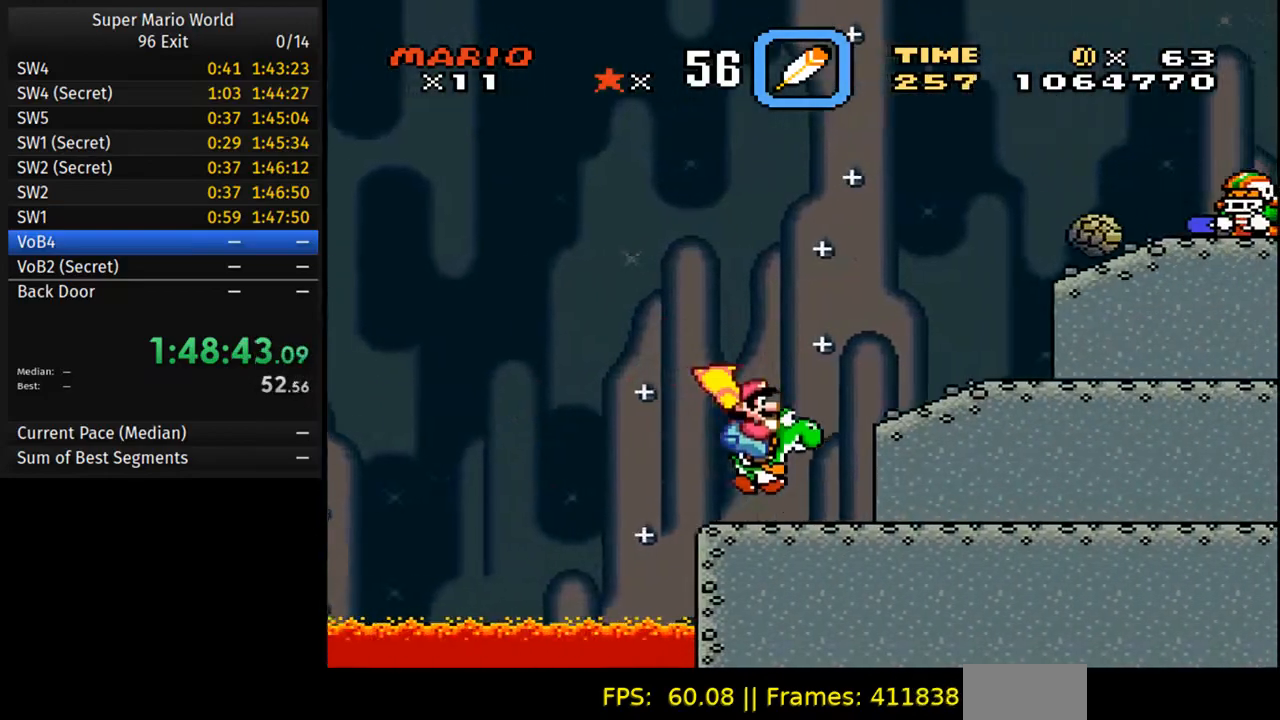
{"buttons": ["Y", "DPAD_RIGHT"], "events": []}
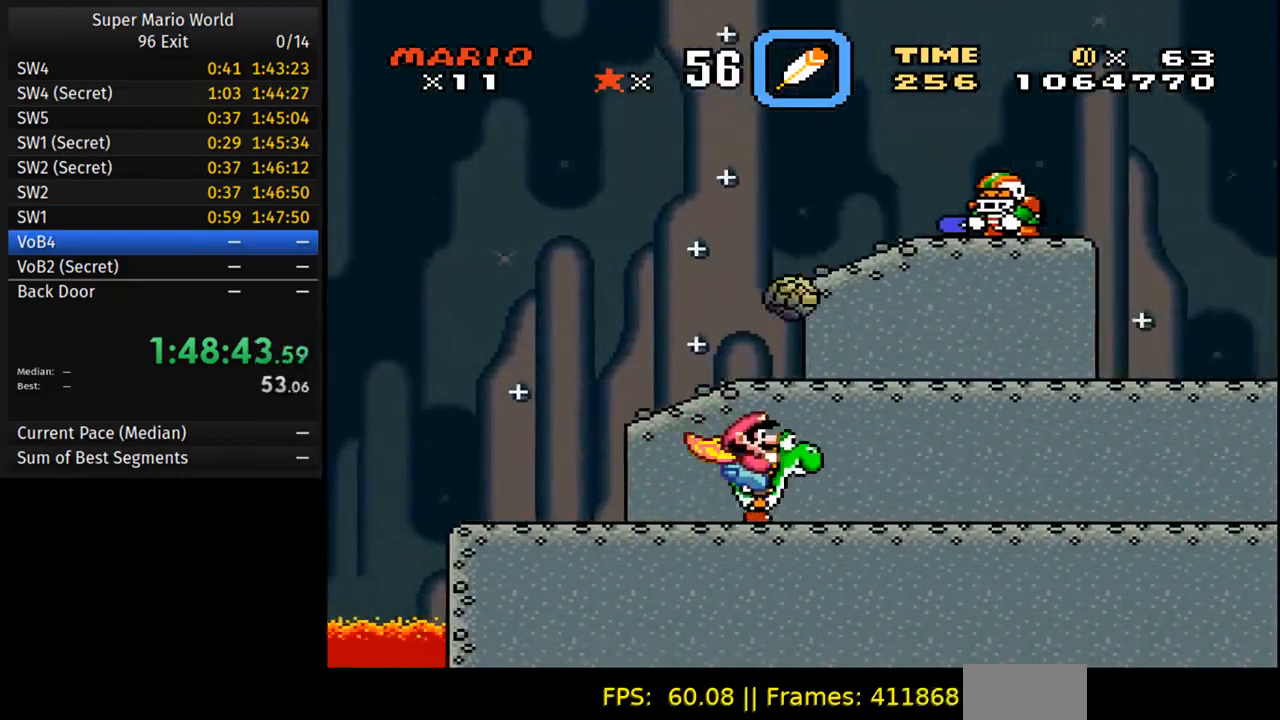
{"buttons": ["Y", "DPAD_RIGHT"], "events": []}
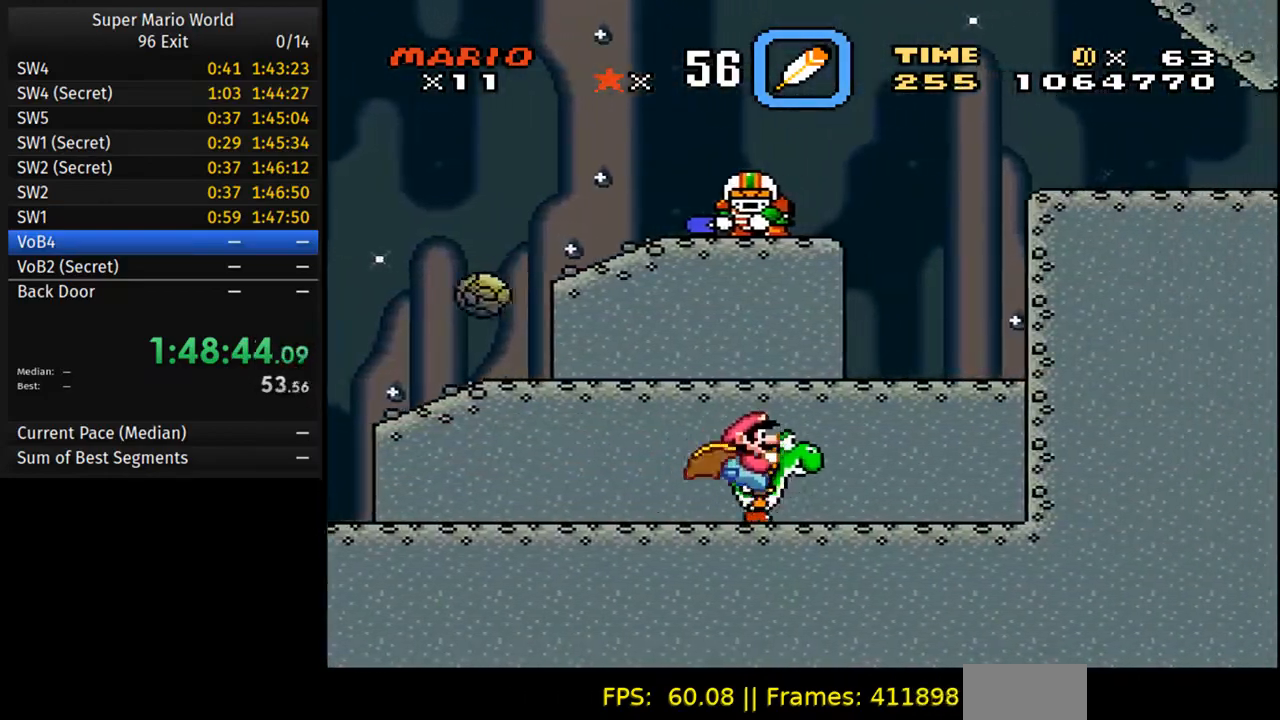
{"buttons": ["B", "Y", "DPAD_RIGHT"], "events": [[183, "B", "down"]]}
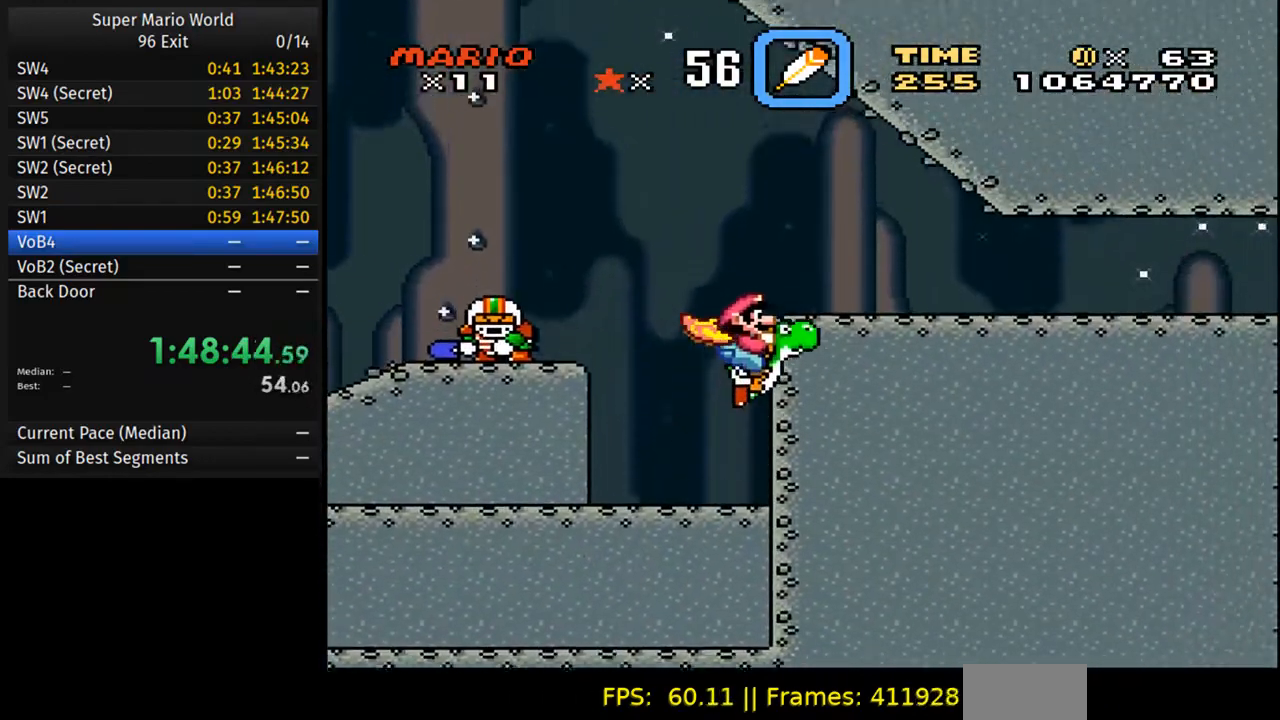
{"buttons": ["Y", "DPAD_RIGHT"], "events": [[67, "B", "up"]]}
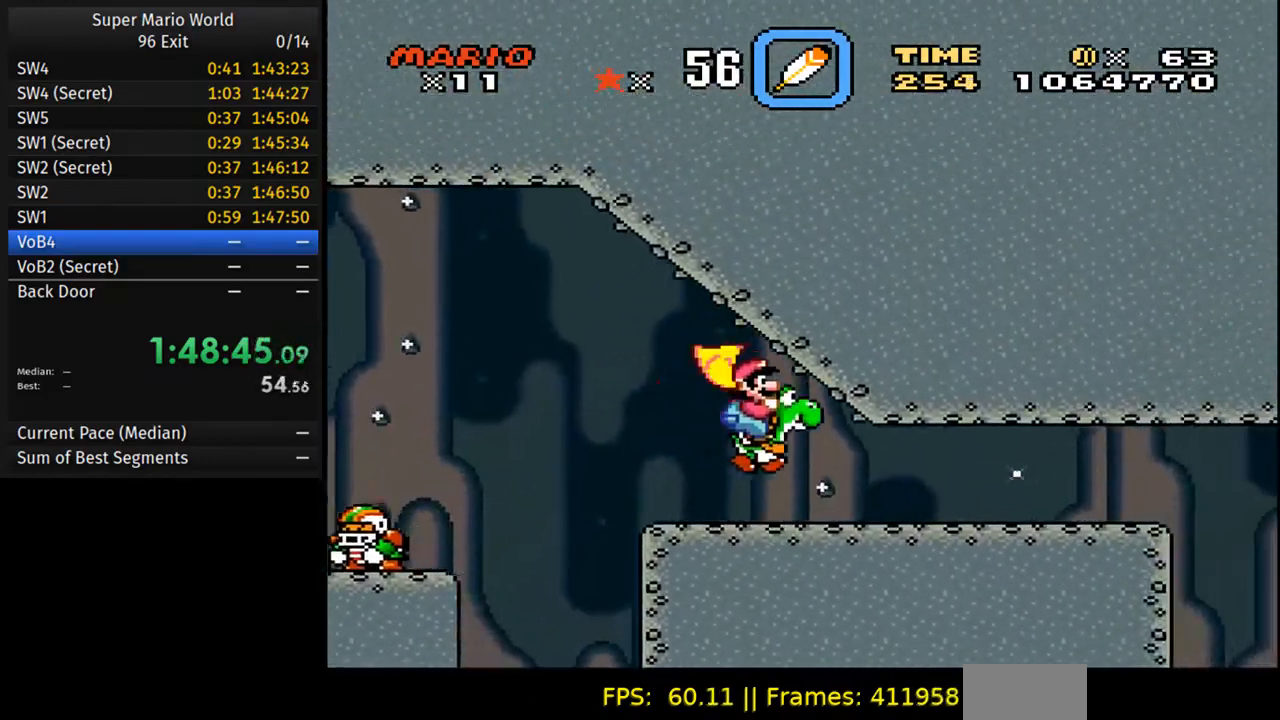
{"buttons": ["Y", "DPAD_RIGHT"], "events": []}
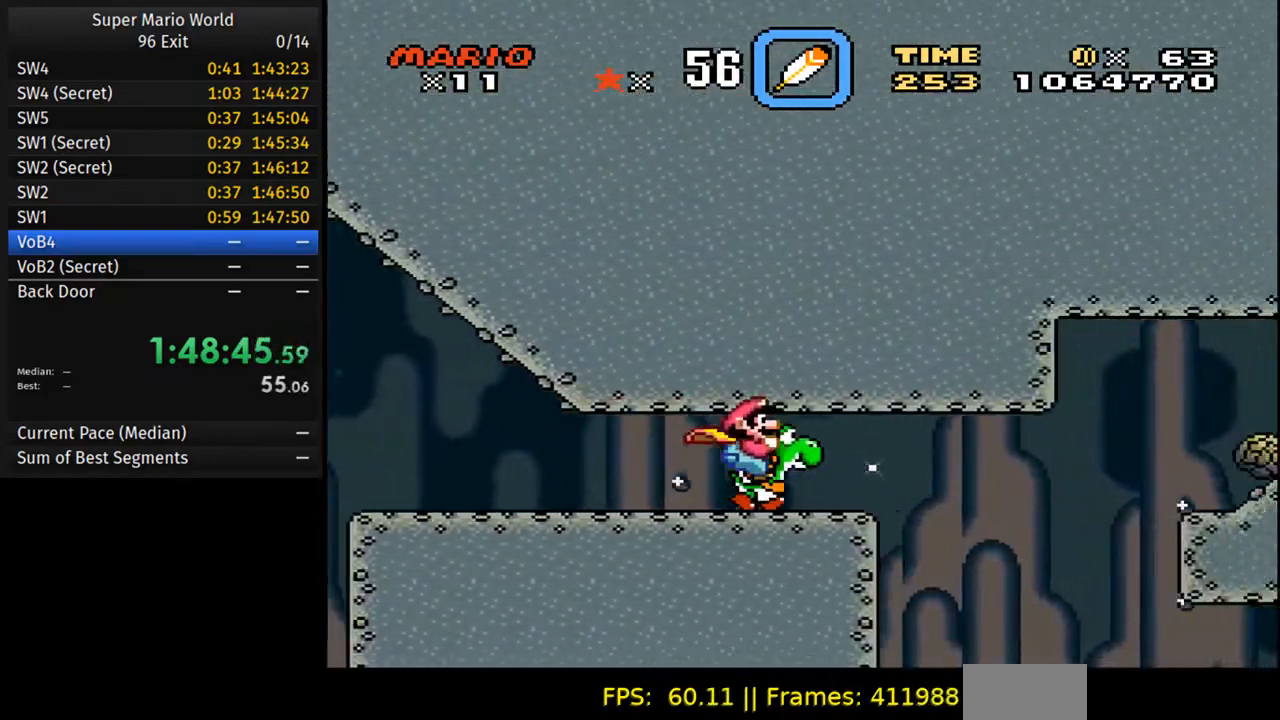
{"buttons": ["B", "Y", "DPAD_RIGHT"], "events": [[100, "B", "down"]]}
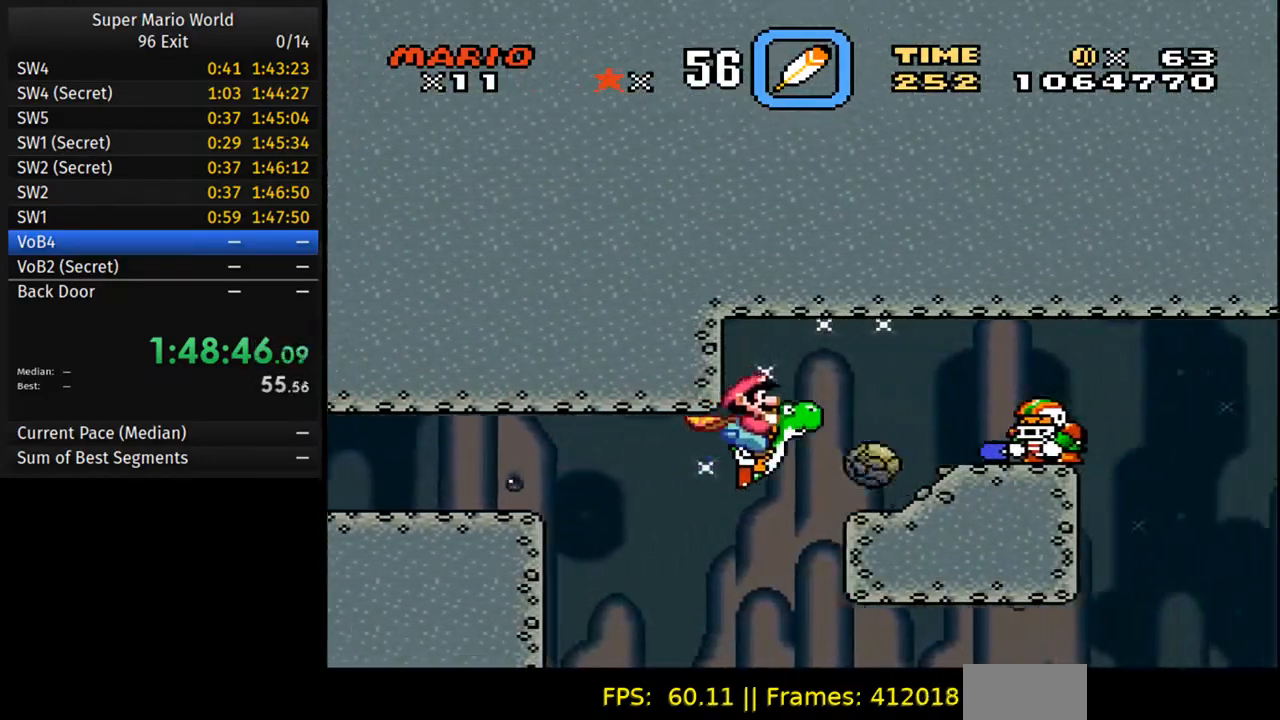
{"buttons": ["B", "Y", "DPAD_RIGHT"], "events": []}
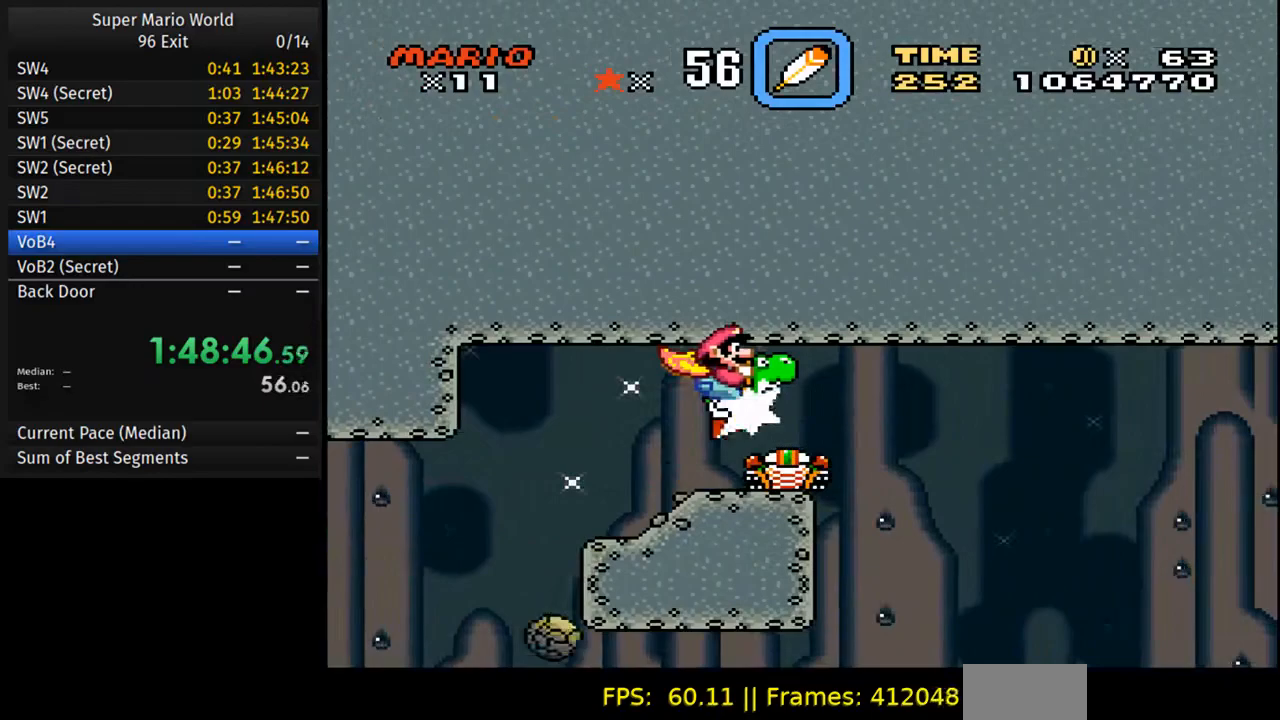
{"buttons": ["B", "Y", "DPAD_RIGHT"], "events": []}
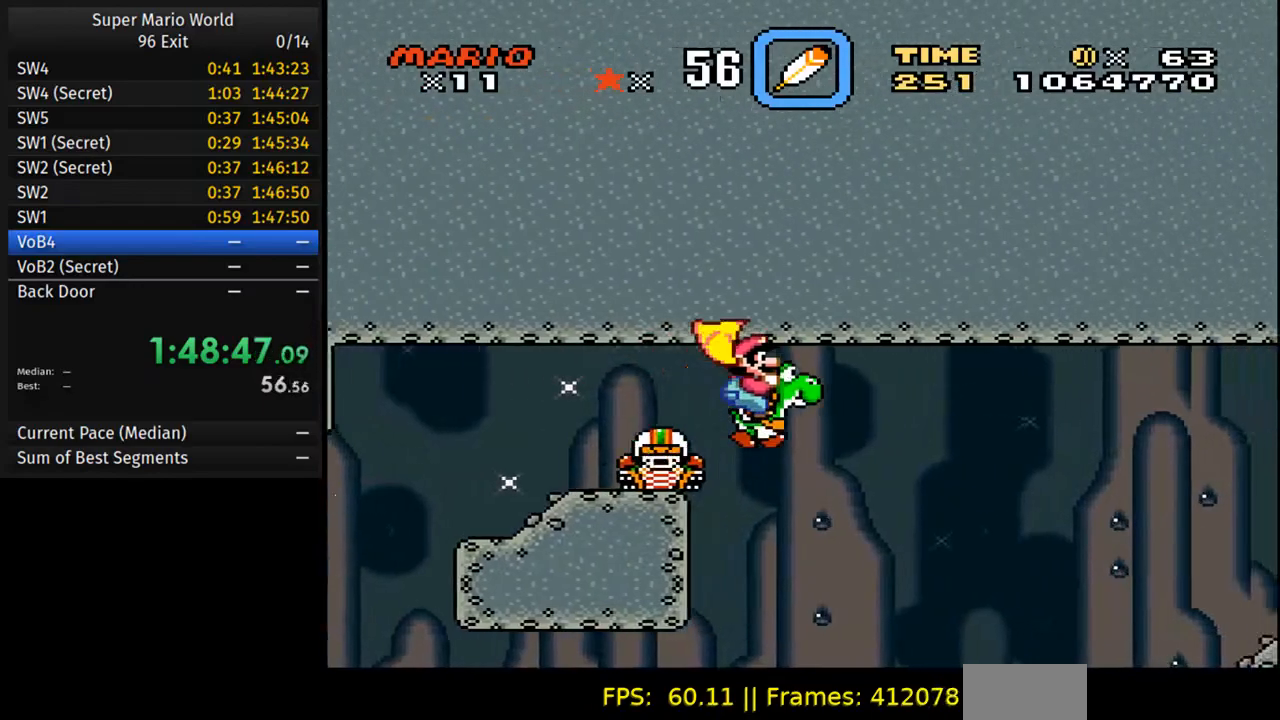
{"buttons": ["B", "Y", "DPAD_RIGHT"], "events": []}
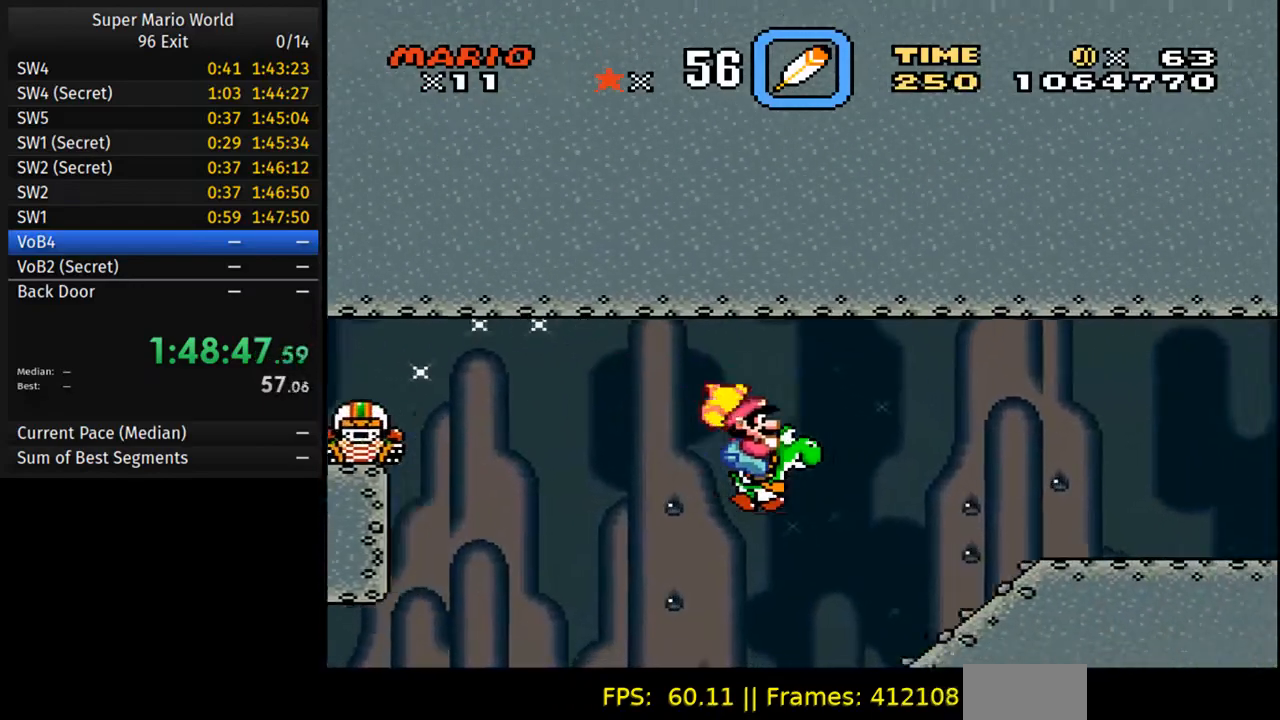
{"buttons": ["Y", "DPAD_RIGHT"], "events": [[200, "B", "up"]]}
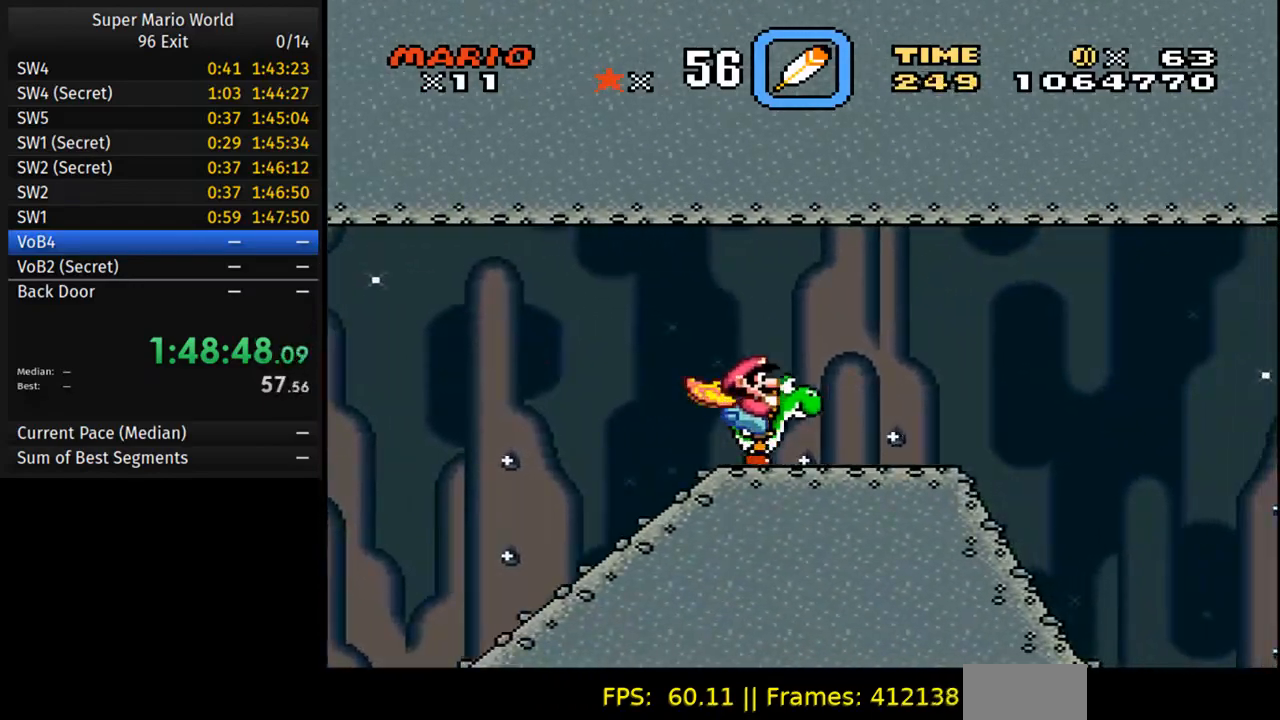
{"buttons": ["B", "Y", "DPAD_RIGHT"], "events": [[250, "B", "down"]]}
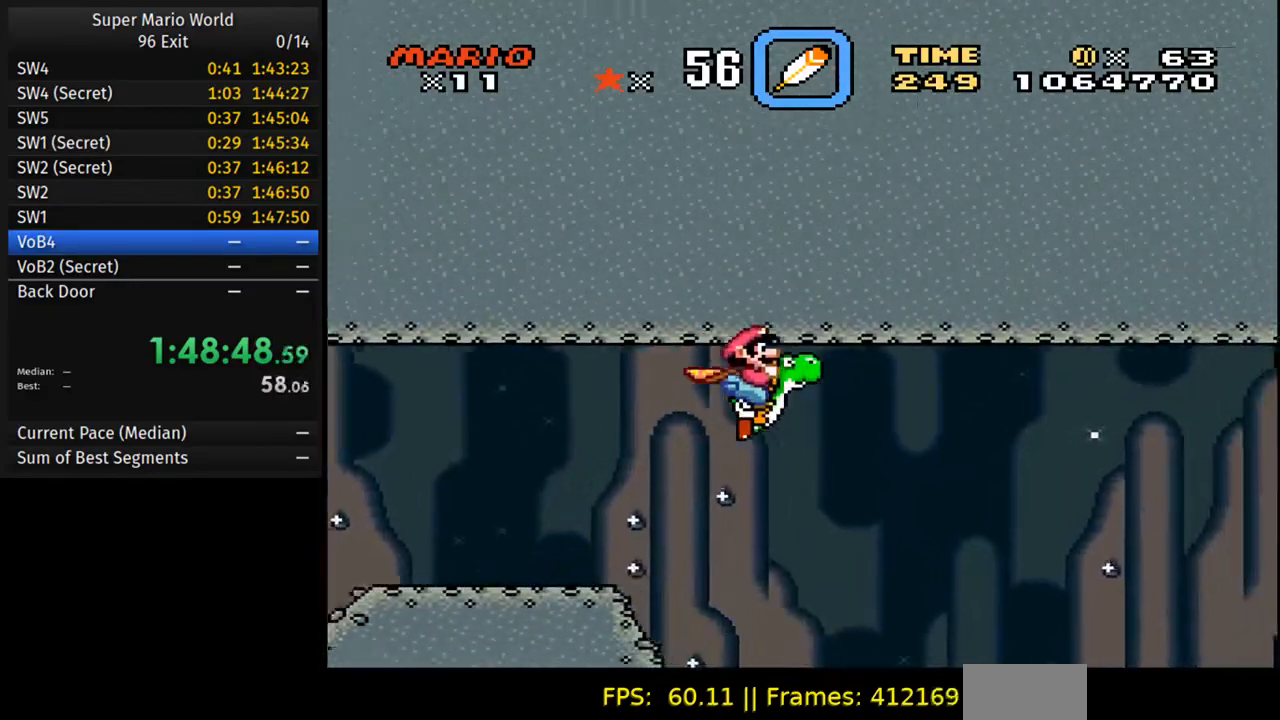
{"buttons": ["B", "Y", "DPAD_RIGHT"], "events": []}
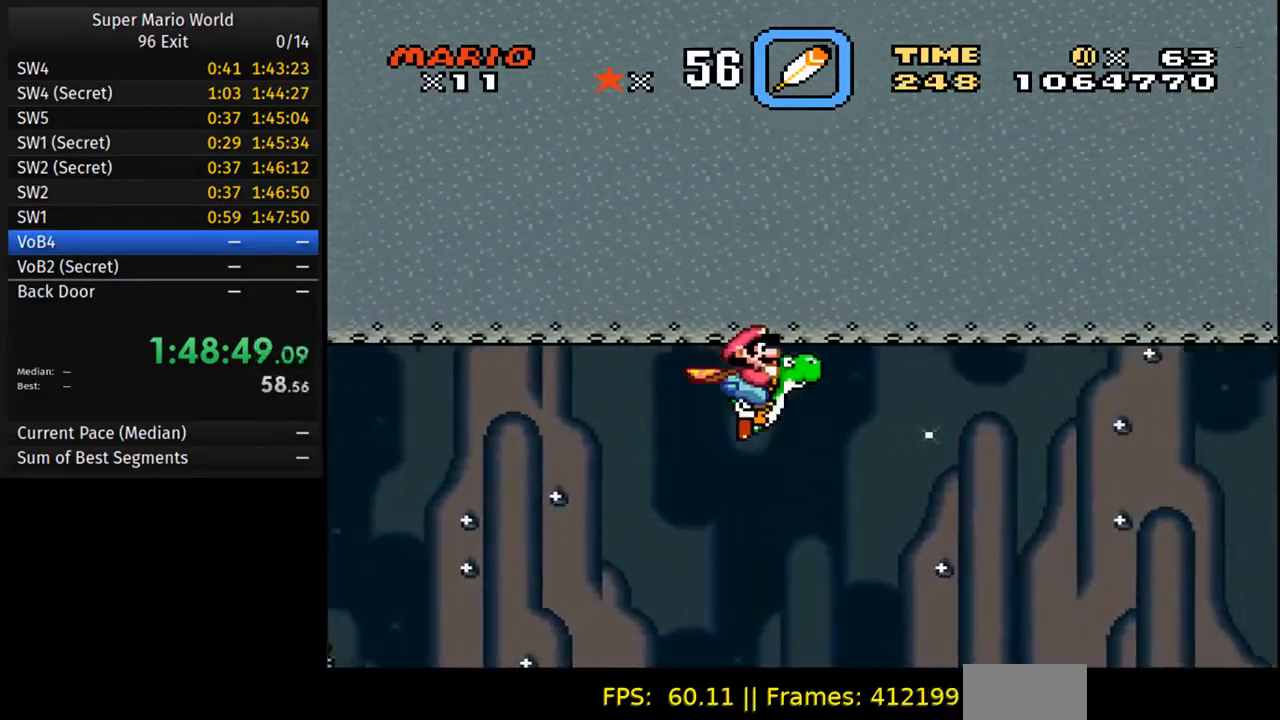
{"buttons": ["B", "Y", "DPAD_RIGHT"], "events": []}
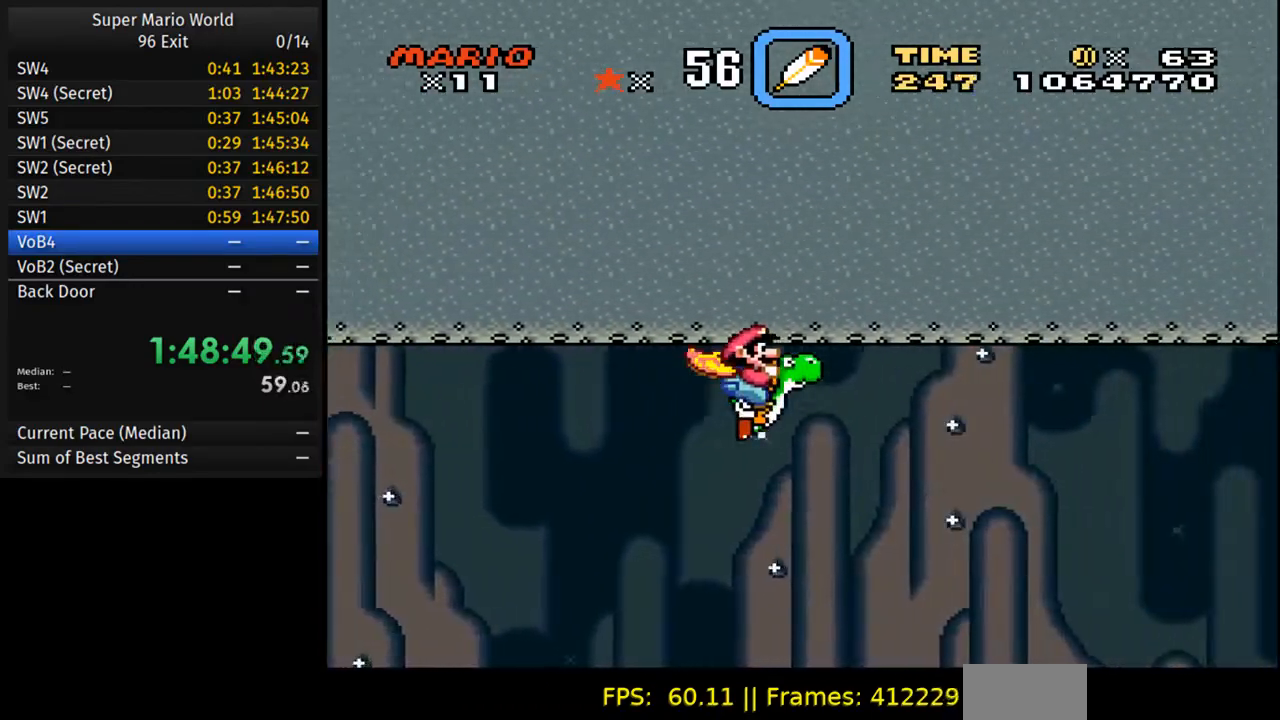
{"buttons": ["B", "Y", "DPAD_RIGHT"], "events": []}
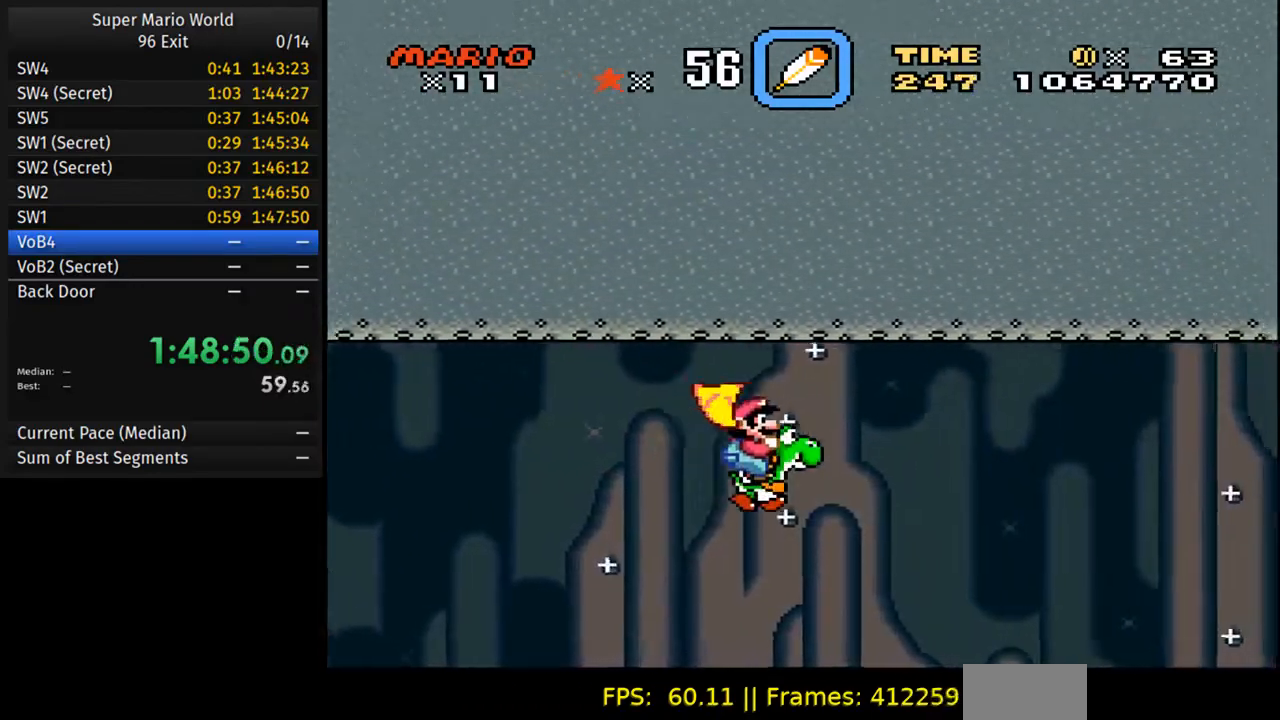
{"buttons": ["B", "Y", "DPAD_RIGHT"], "events": []}
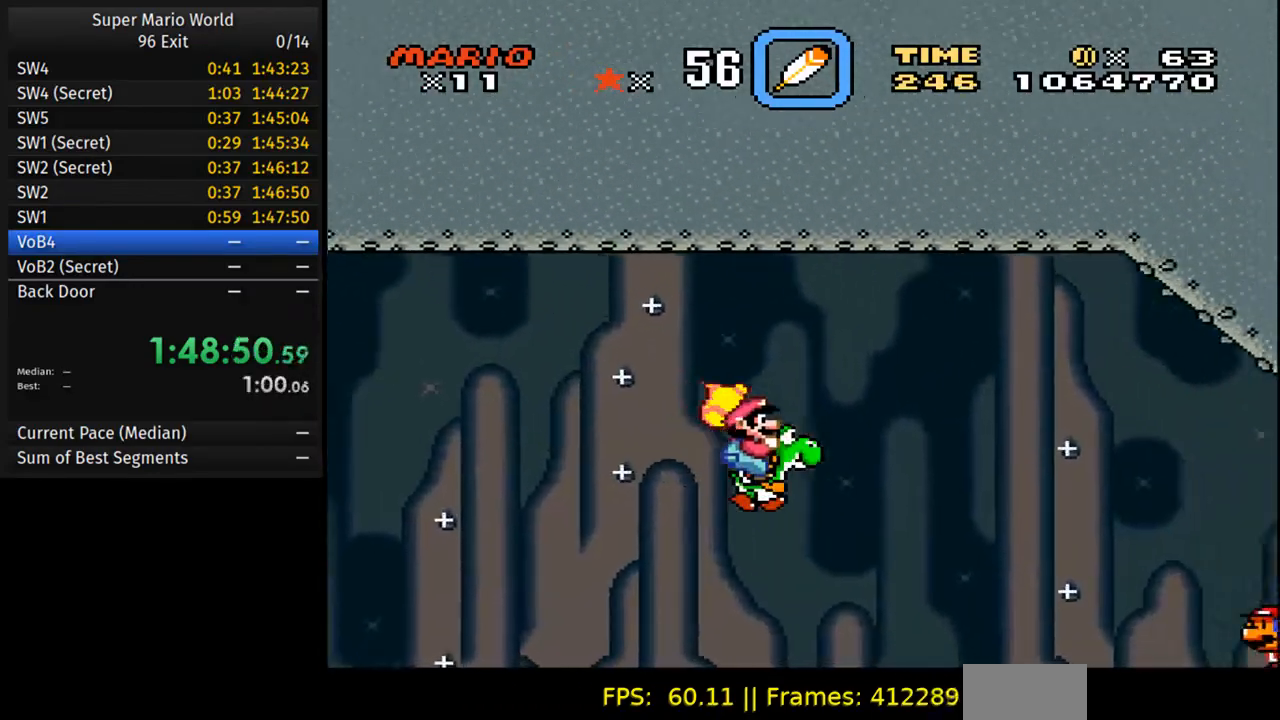
{"buttons": ["B", "Y", "DPAD_RIGHT"], "events": []}
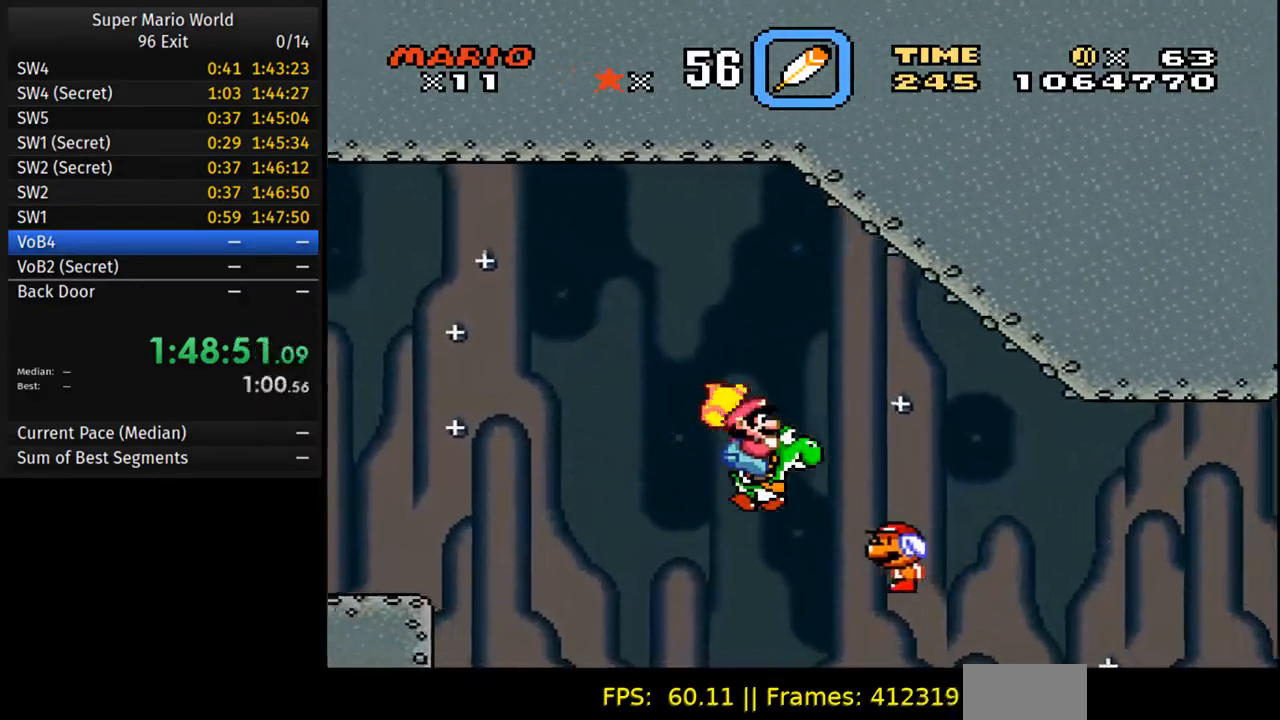
{"buttons": ["B", "Y", "DPAD_RIGHT"], "events": []}
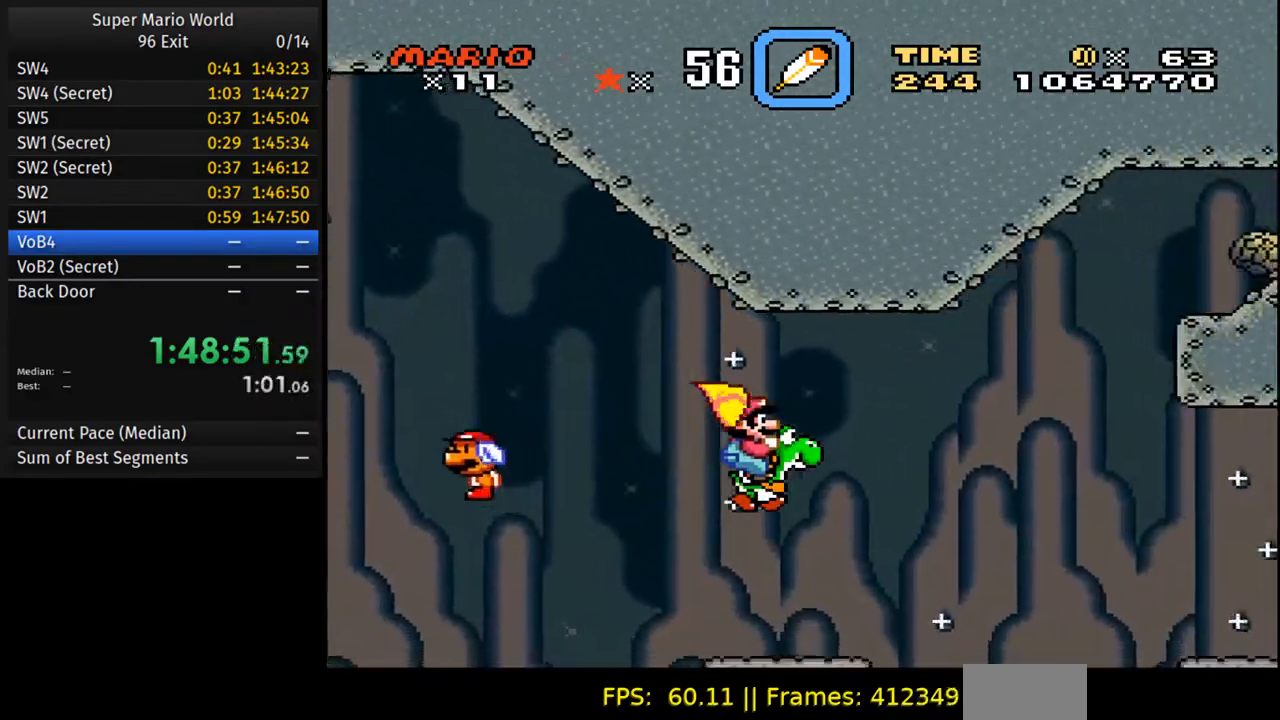
{"buttons": ["Y", "DPAD_RIGHT"], "events": [[483, "B", "up"]]}
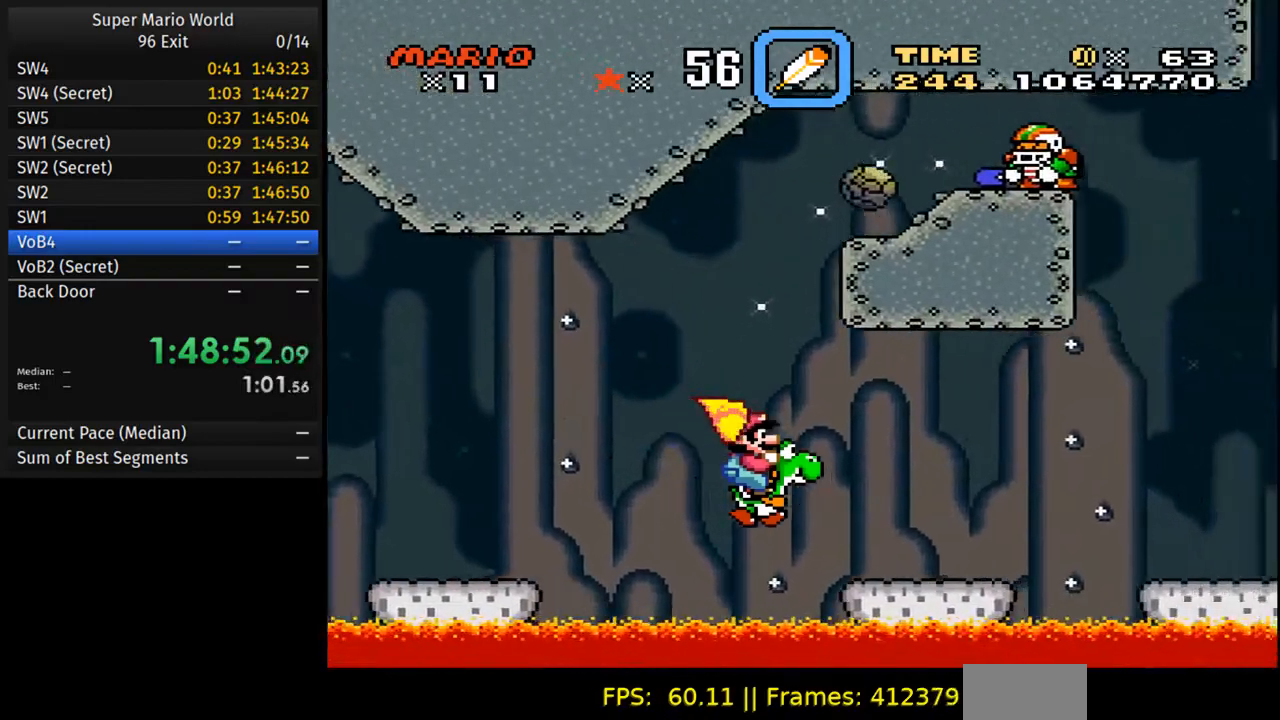
{"buttons": ["B", "Y", "DPAD_RIGHT"], "events": [[333, "B", "down"]]}
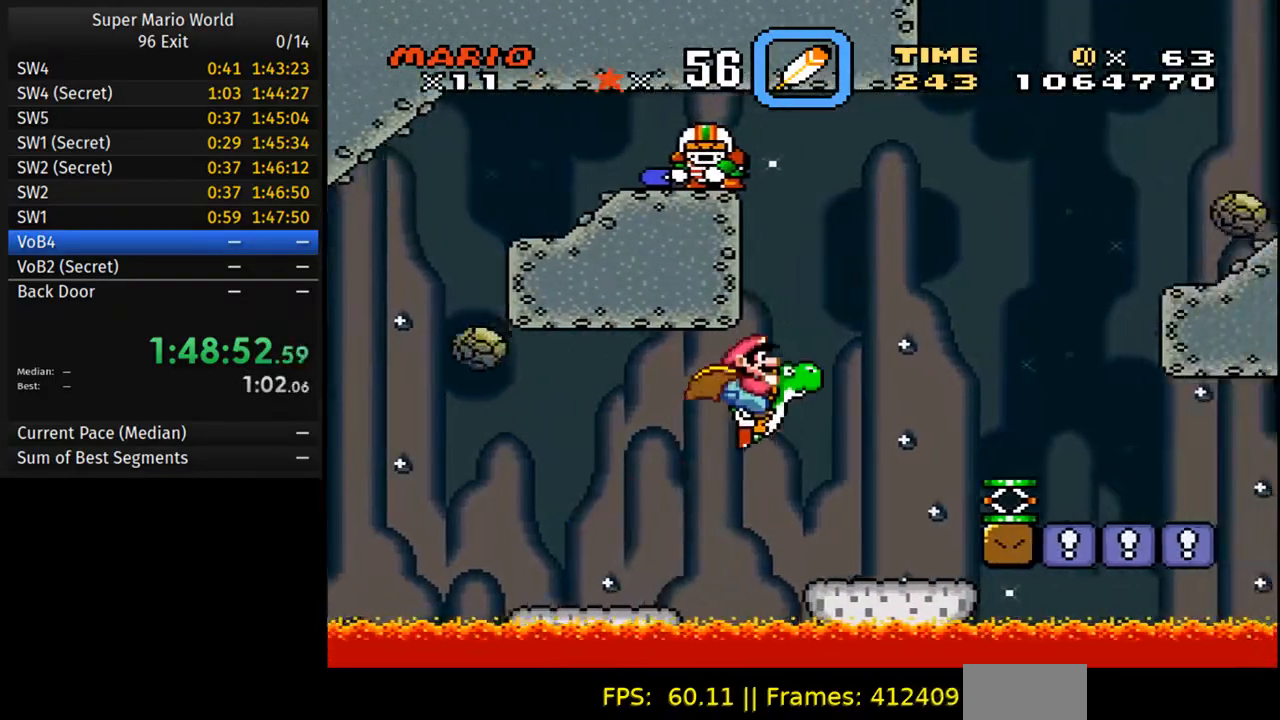
{"buttons": ["B", "Y", "DPAD_RIGHT"], "events": []}
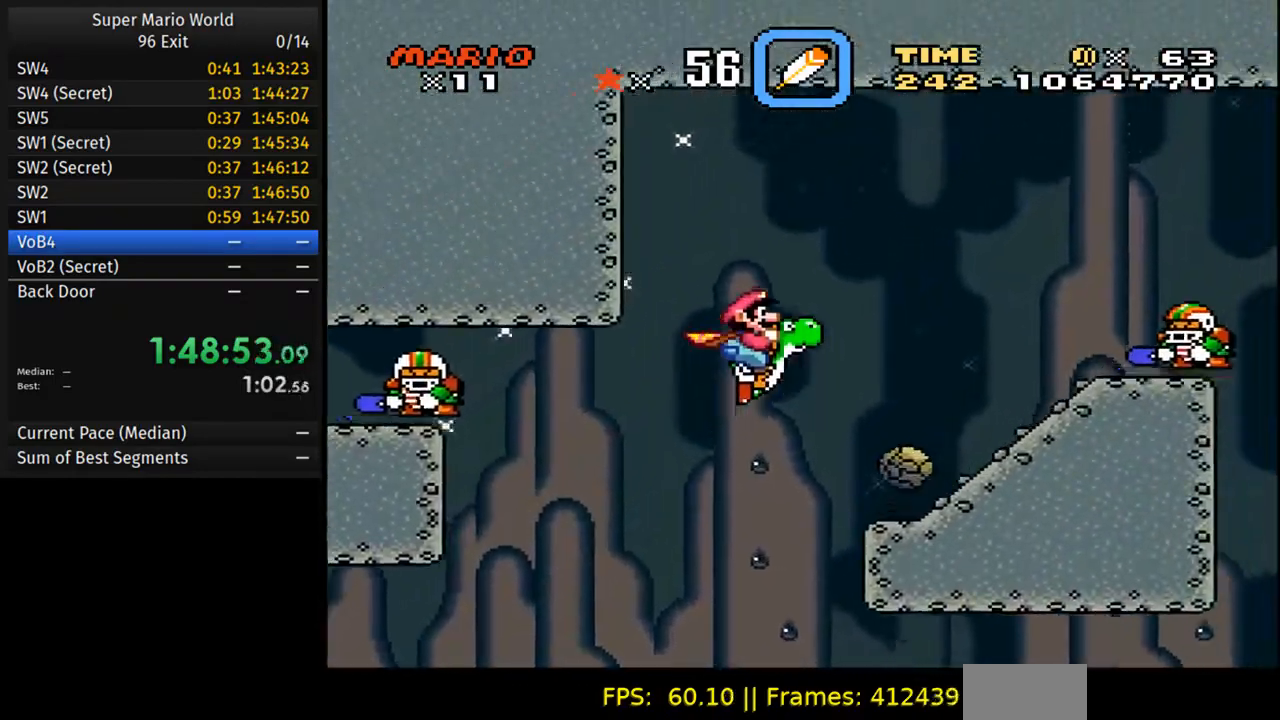
{"buttons": ["B", "Y", "DPAD_RIGHT"], "events": []}
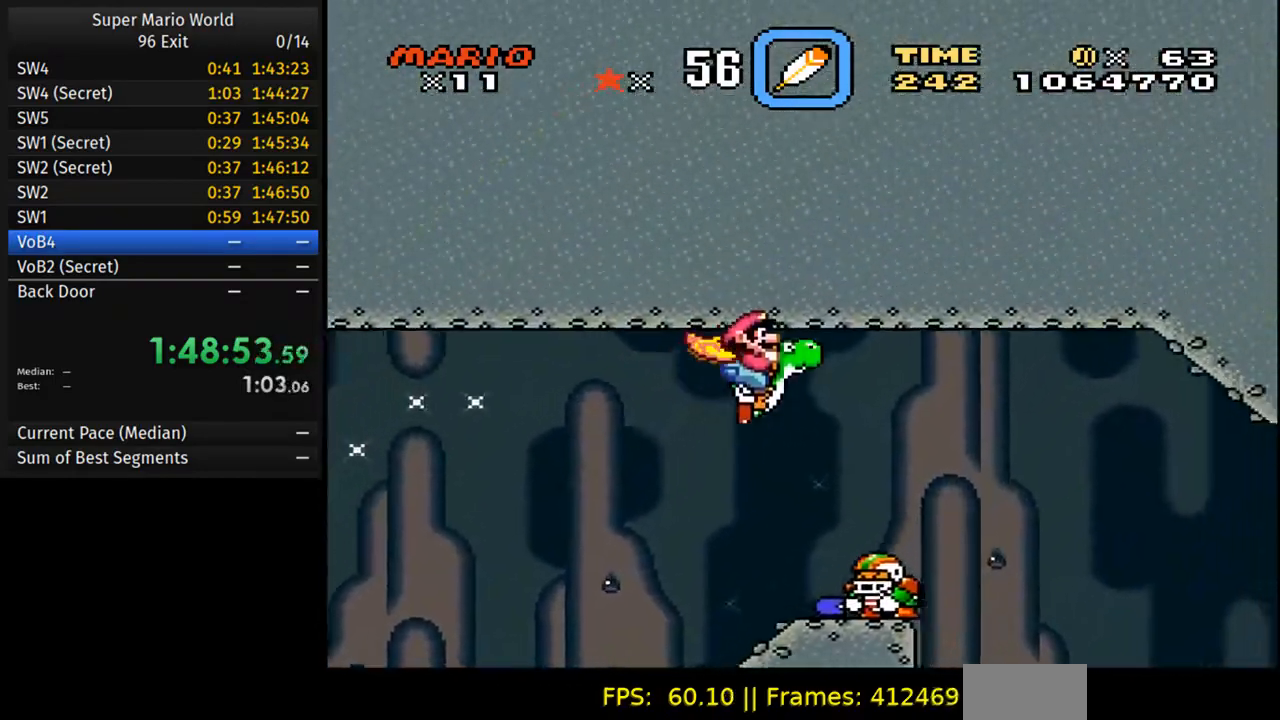
{"buttons": ["B", "Y", "DPAD_RIGHT"], "events": []}
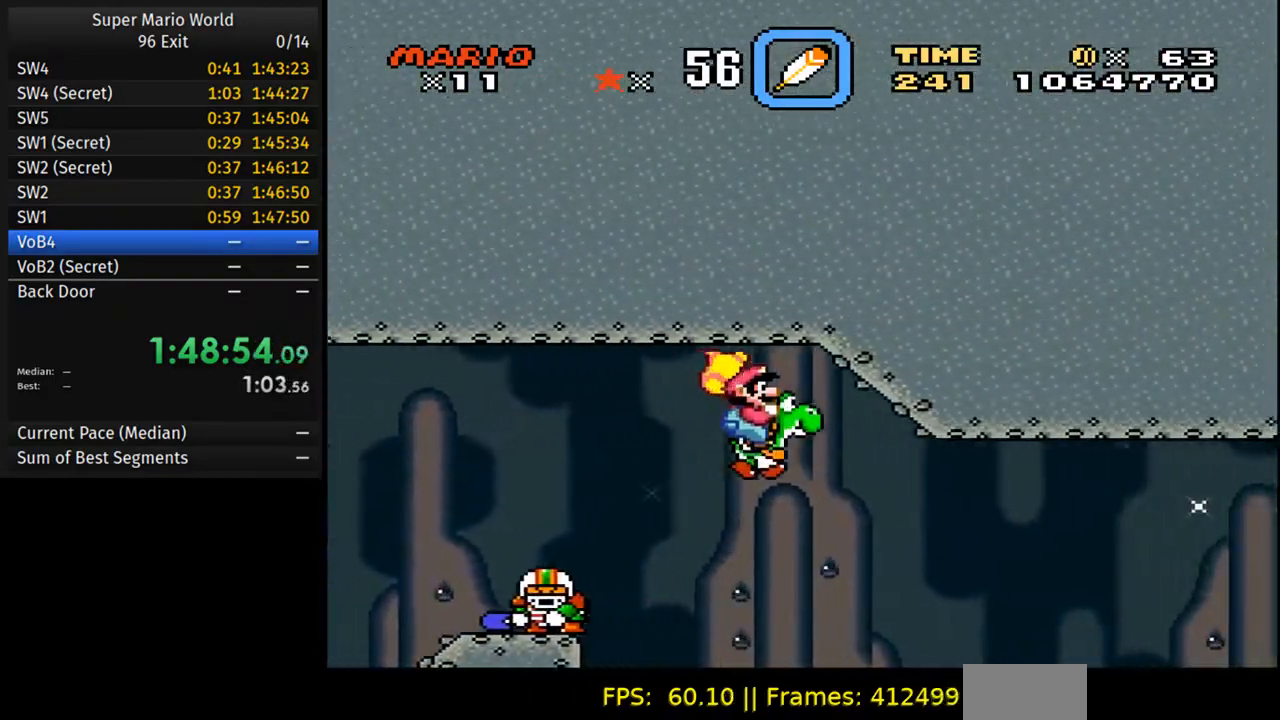
{"buttons": ["B", "Y", "DPAD_RIGHT"], "events": []}
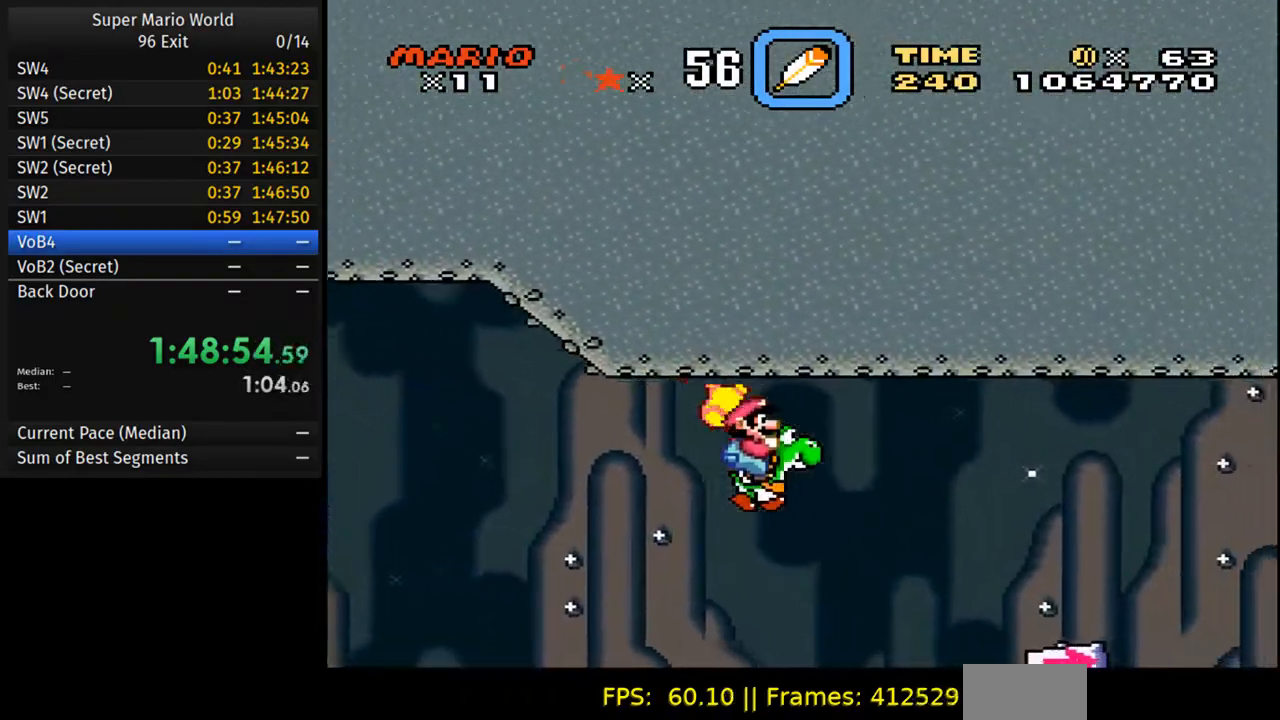
{"buttons": ["B", "Y", "DPAD_RIGHT"], "events": []}
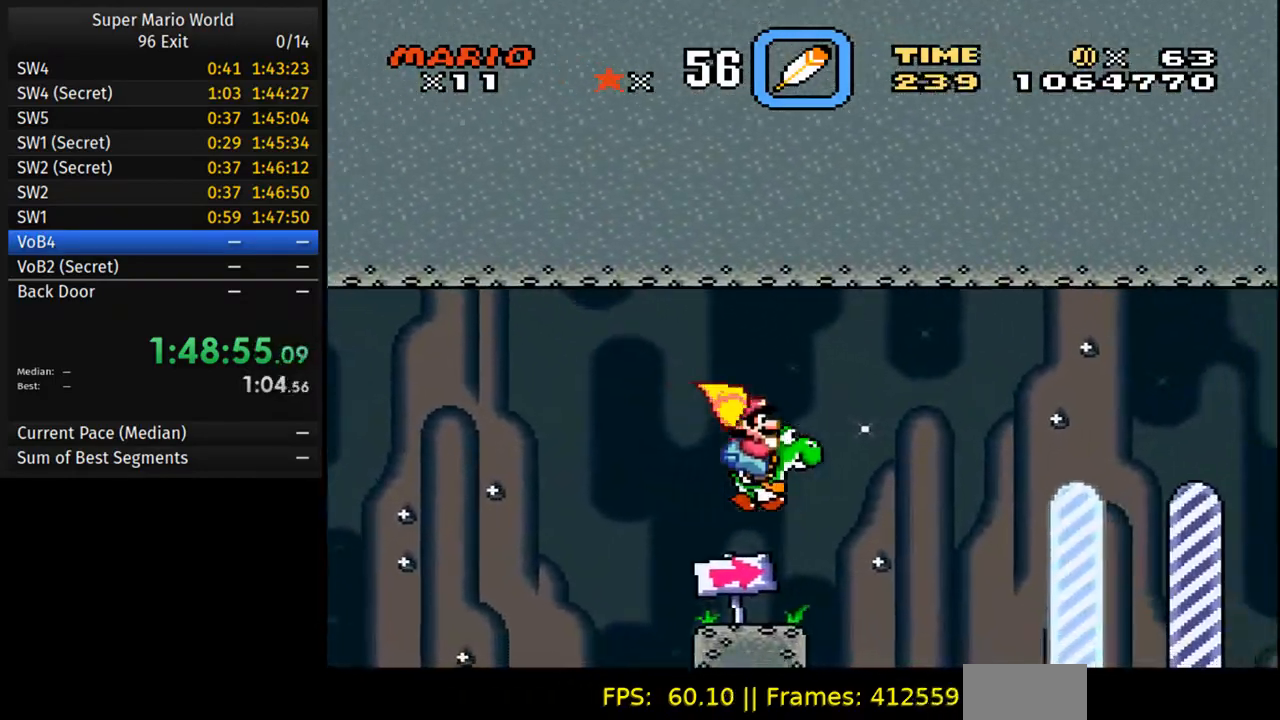
{"buttons": ["B", "Y", "DPAD_RIGHT"], "events": []}
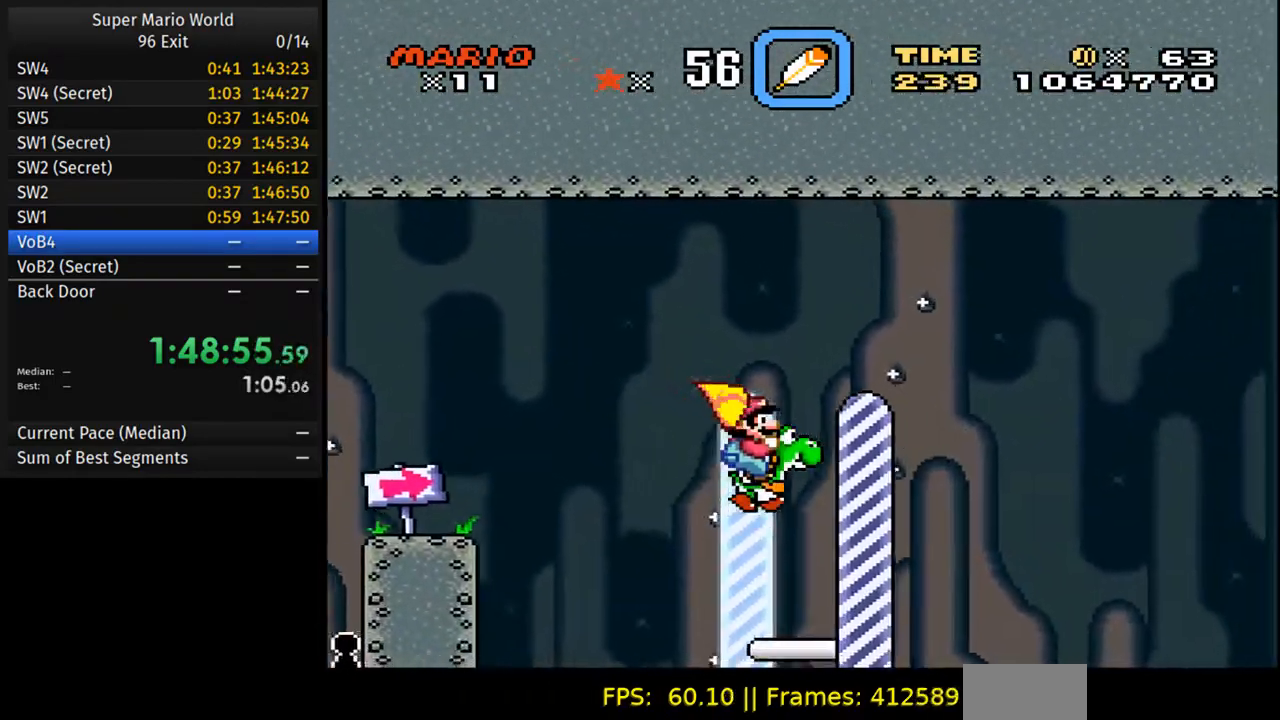
{"buttons": [], "events": [[167, "B", "up"], [217, "Y", "up"], [267, "DPAD_RIGHT", "up"]]}